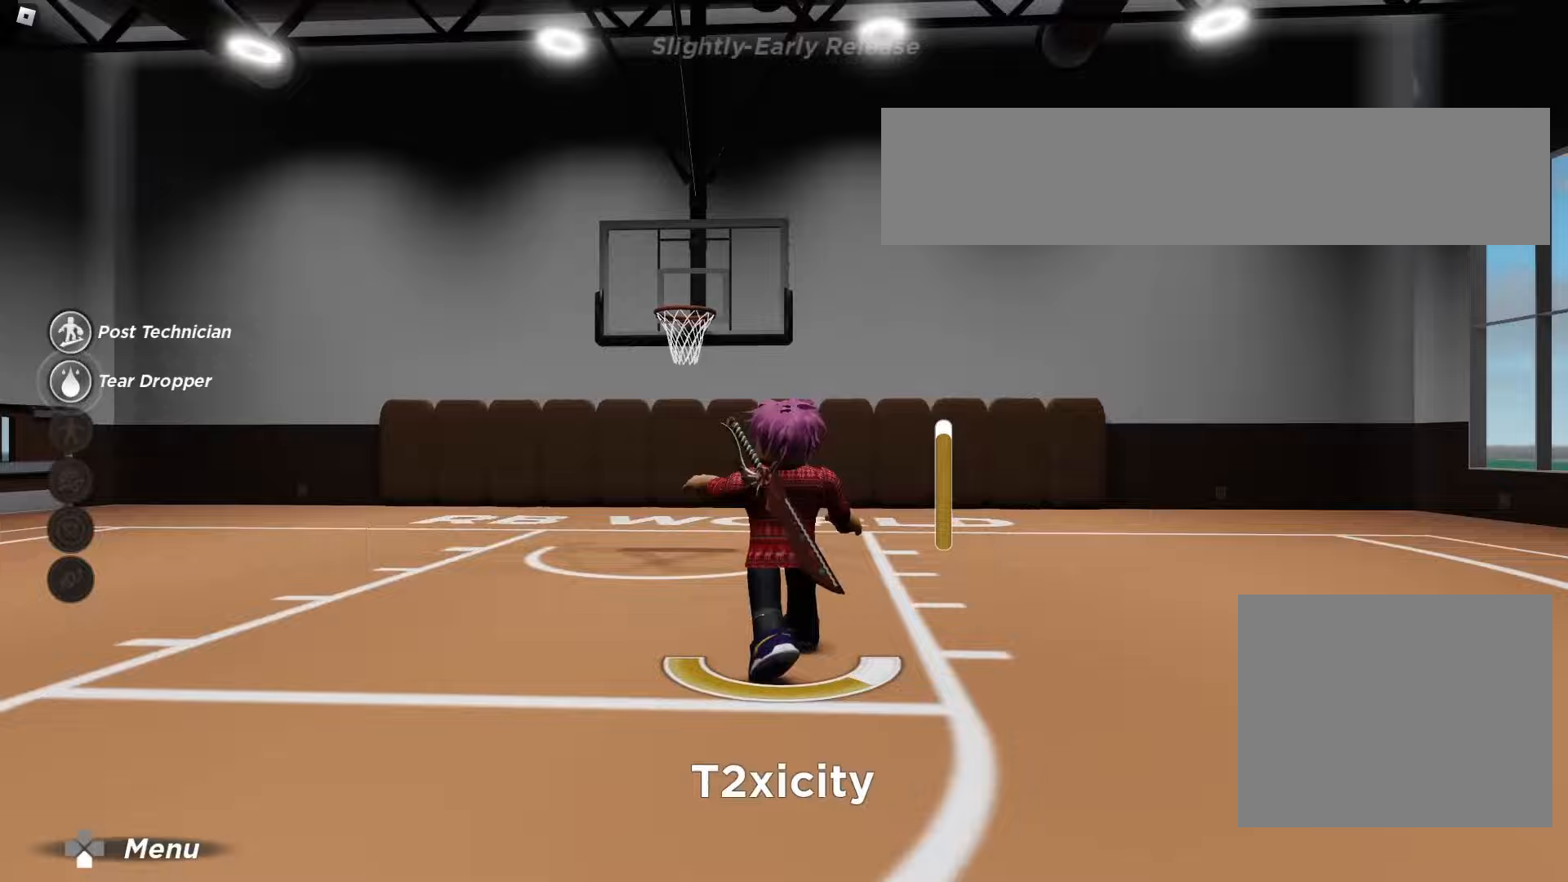
Gameplay with a controller (Xbox layout); each line is a JSON object with the inputs held at the frame after it (dt_ms = milliseconds from this image to that frame). "events" lists button and stick changes between this image and that frame as [ms after this image, input, new state], when the widget could be followed in between. Not read: L3 R3.
{"dt_ms": 500, "buttons": [], "left_stick": "left", "right_stick": "center", "events": []}
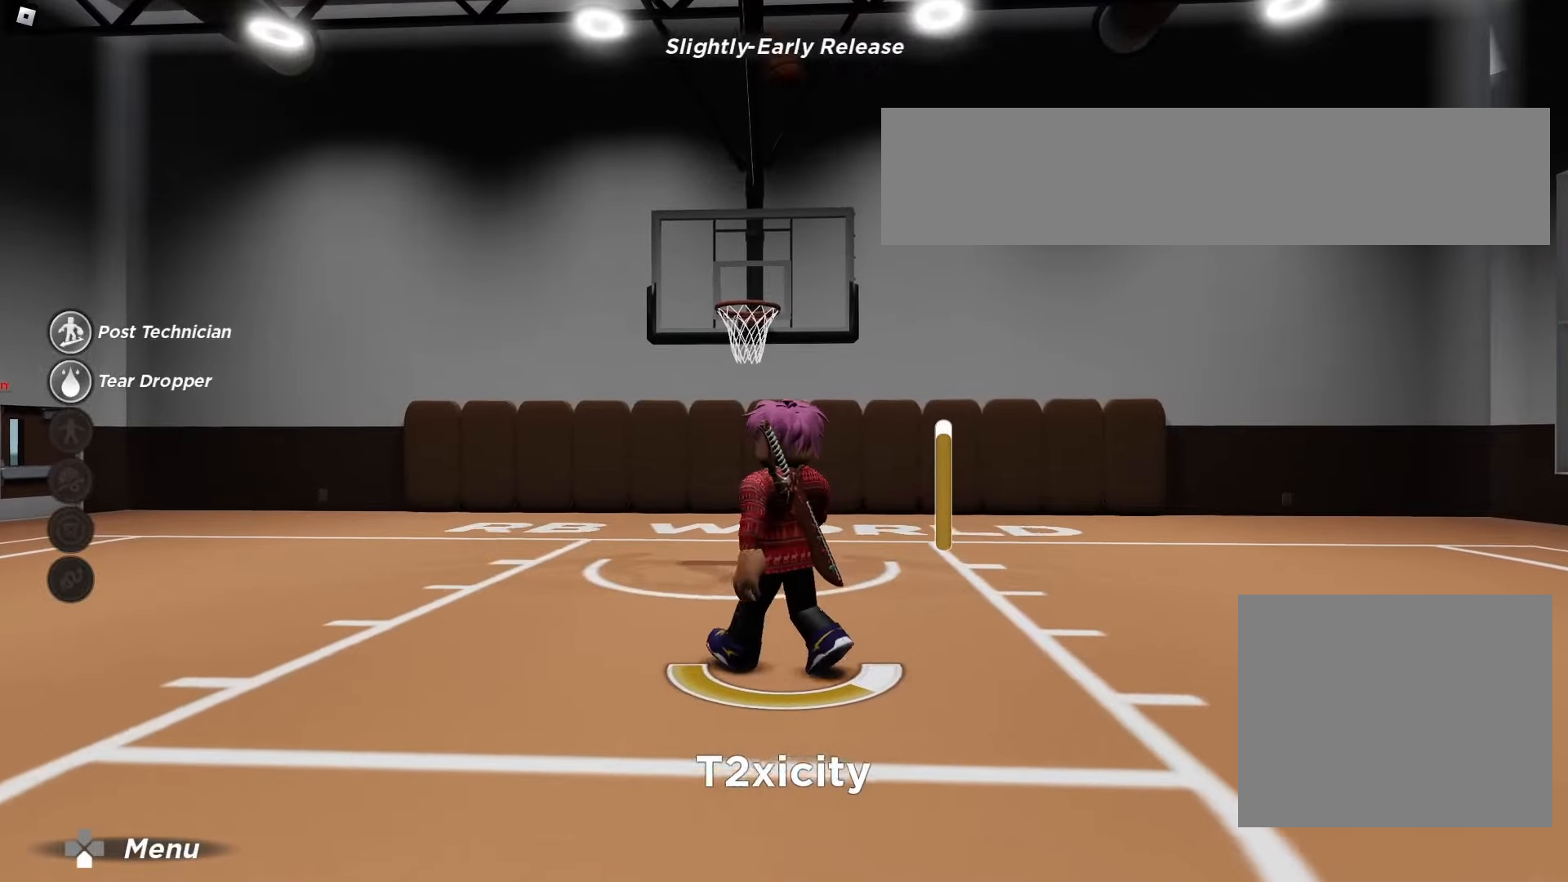
{"dt_ms": 1000, "buttons": [], "left_stick": "center", "right_stick": "down-left"}
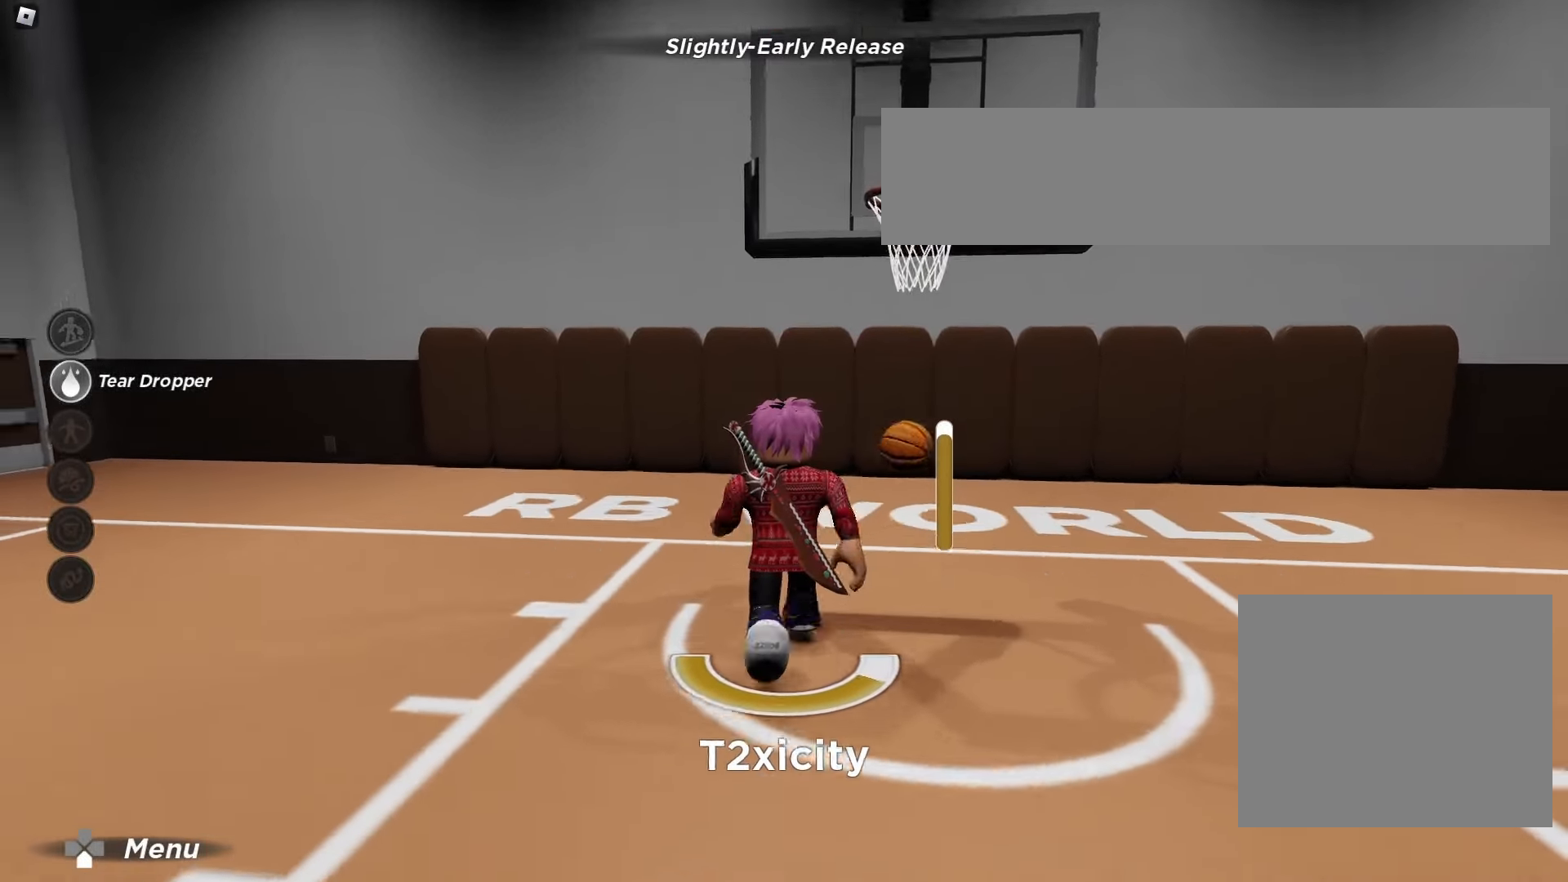
{"dt_ms": 500, "buttons": [], "left_stick": "down-right", "right_stick": "down-left", "events": [[33, "right_stick", "center"], [300, "left_stick", "right"], [433, "right_stick", "down-left"], [500, "left_stick", "down-right"]]}
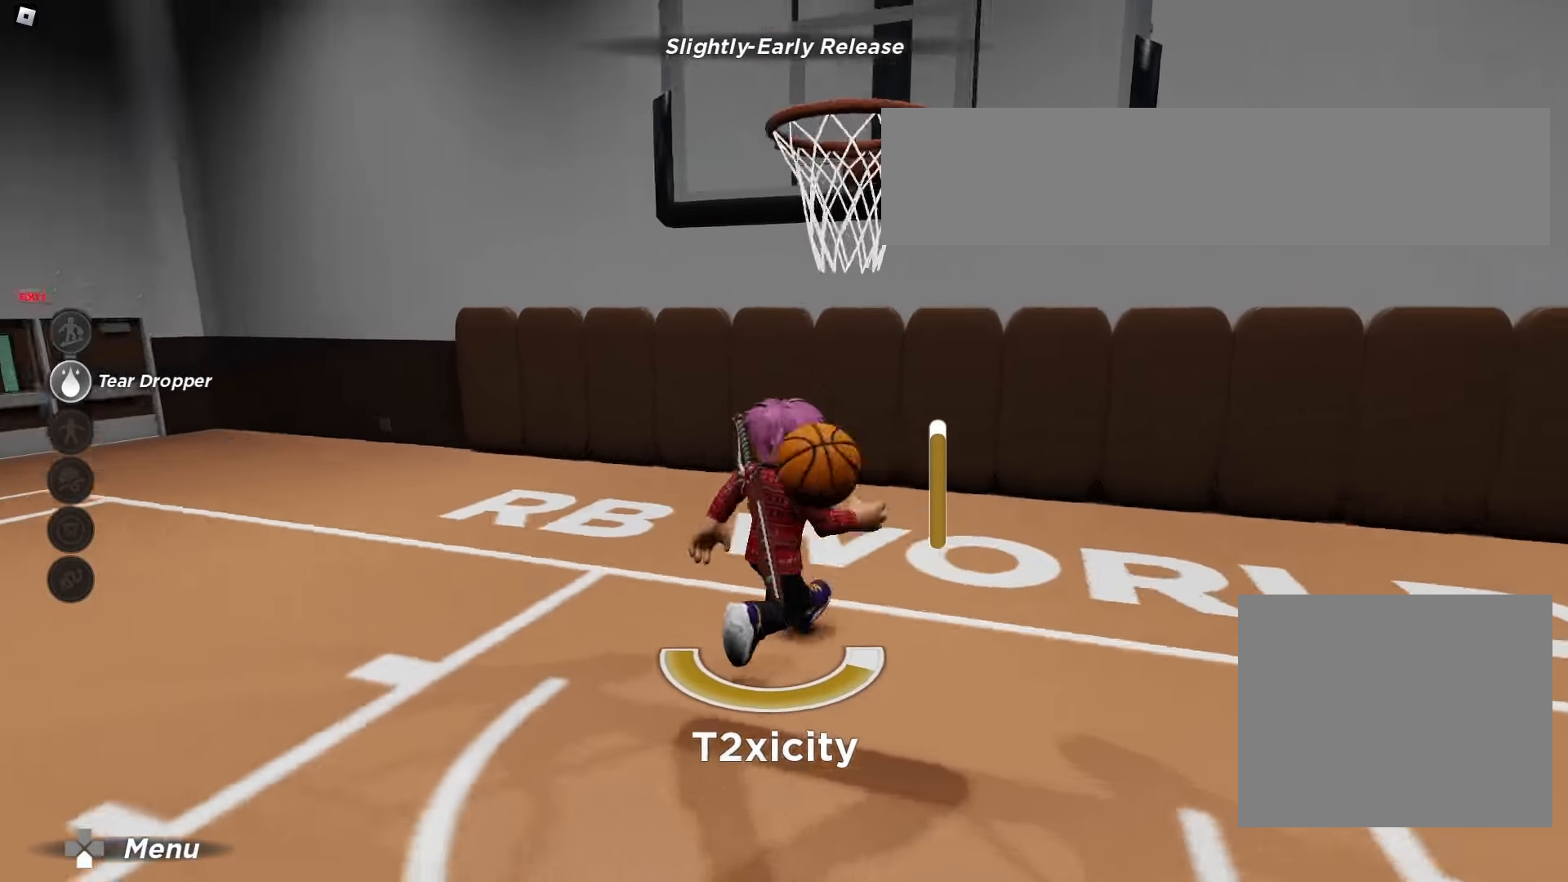
{"dt_ms": 500, "buttons": [], "left_stick": "down", "right_stick": "center", "events": [[133, "left_stick", "down"], [150, "right_stick", "center"]]}
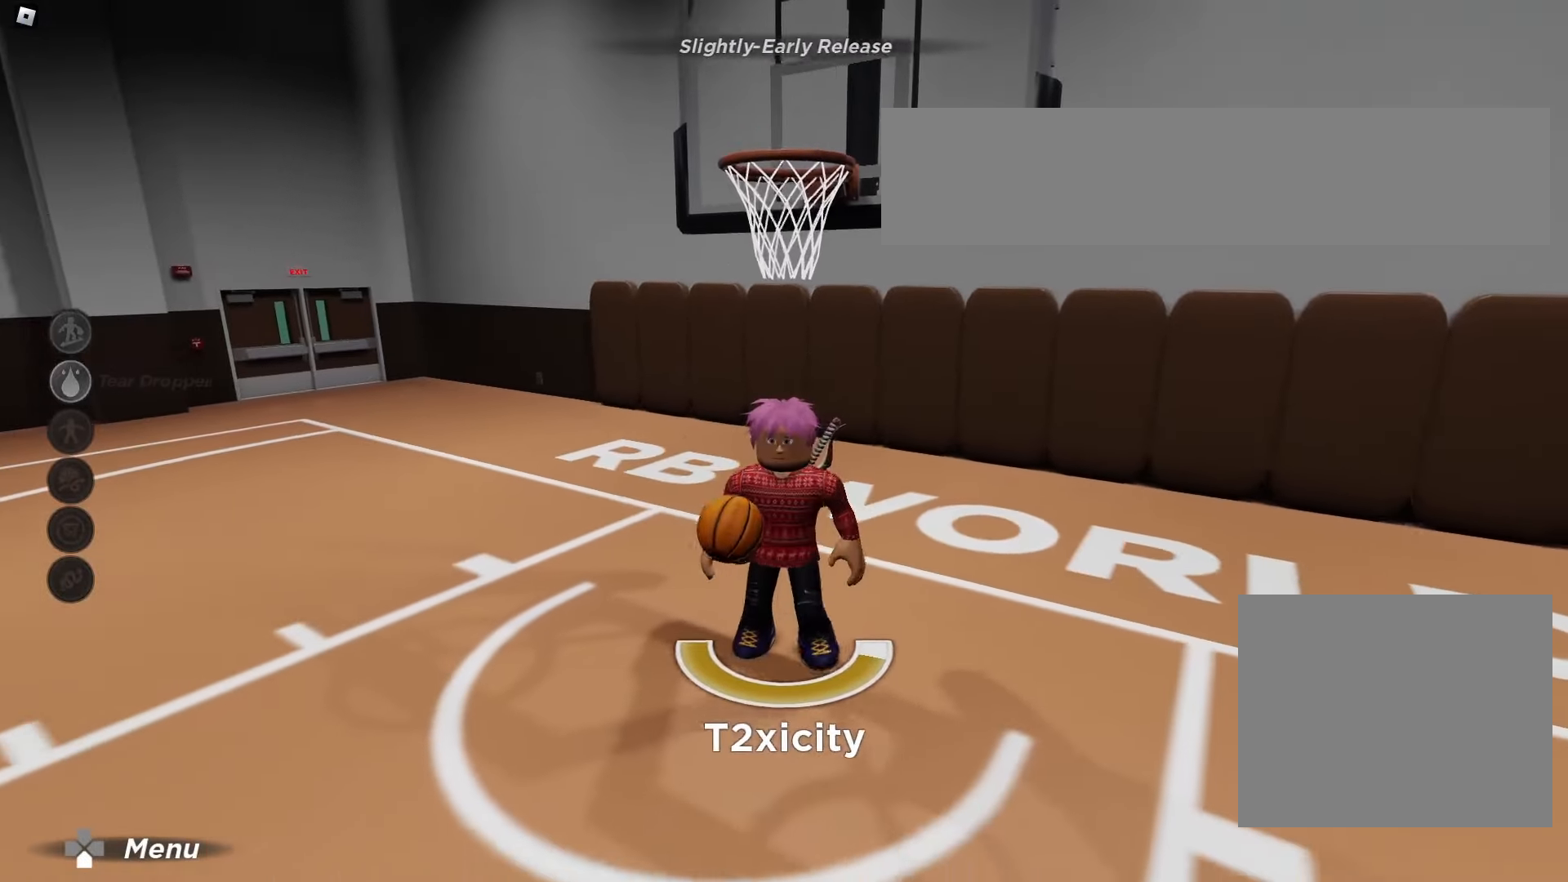
{"dt_ms": 500, "buttons": ["R2"], "left_stick": "down", "right_stick": "center", "events": [[183, "R2", "down"]]}
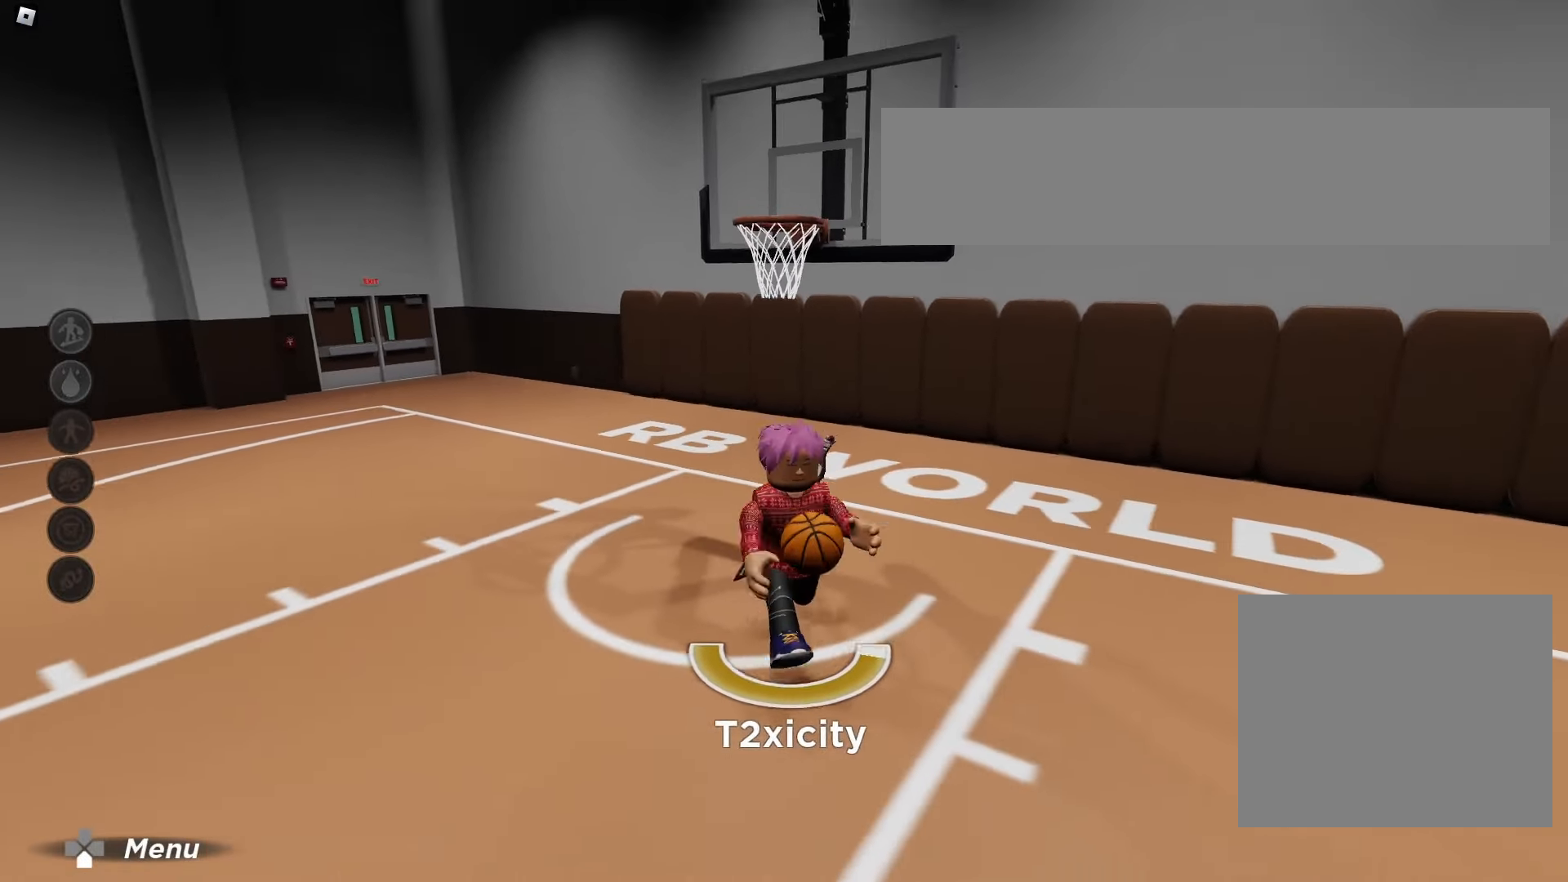
{"dt_ms": 500, "buttons": ["R2"], "left_stick": "down-right", "right_stick": "center", "events": [[317, "left_stick", "down-right"]]}